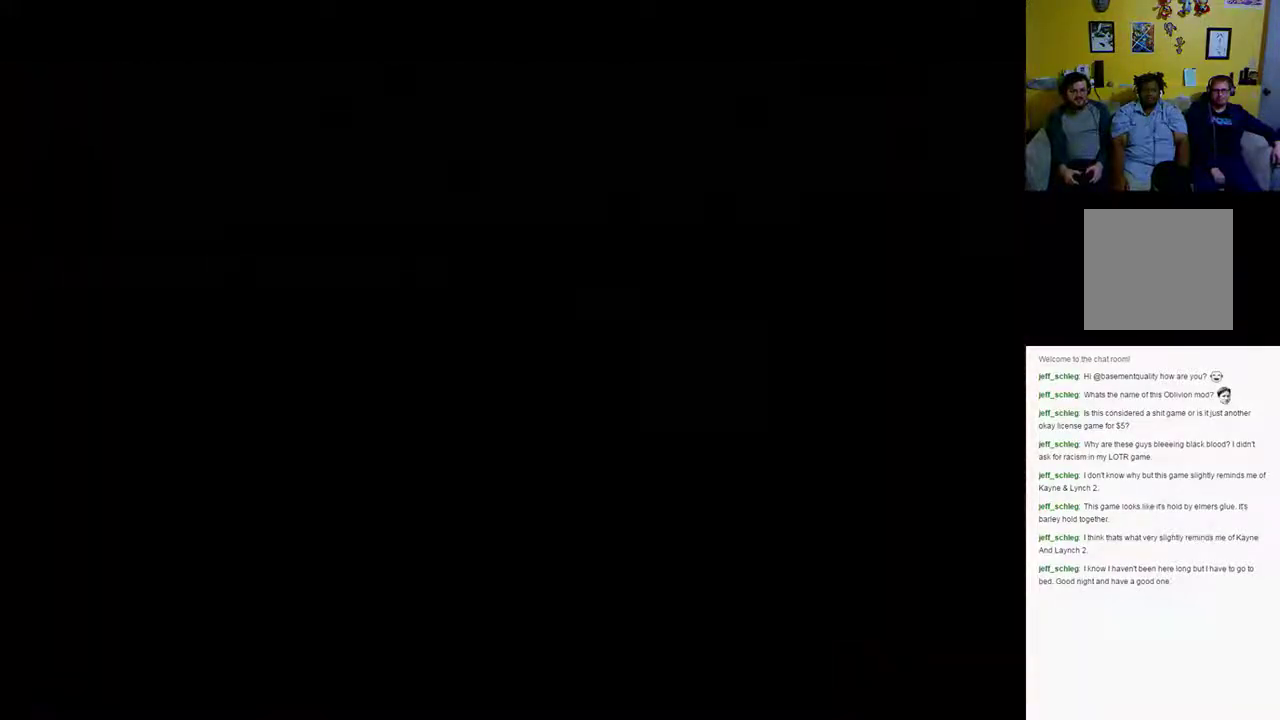
Gameplay with a controller (Xbox layout); each line is a JSON object with the inputs held at the frame after it (dt_ms = milliseconds from this image to that frame). "events" lists button and stick changes between this image and that frame as [ms after this image, input, new state], when the widget could be followed in between.
{"dt_ms": 500, "buttons": [], "left_stick": "center", "right_stick": "center", "events": [[300, "left_stick", "center"]]}
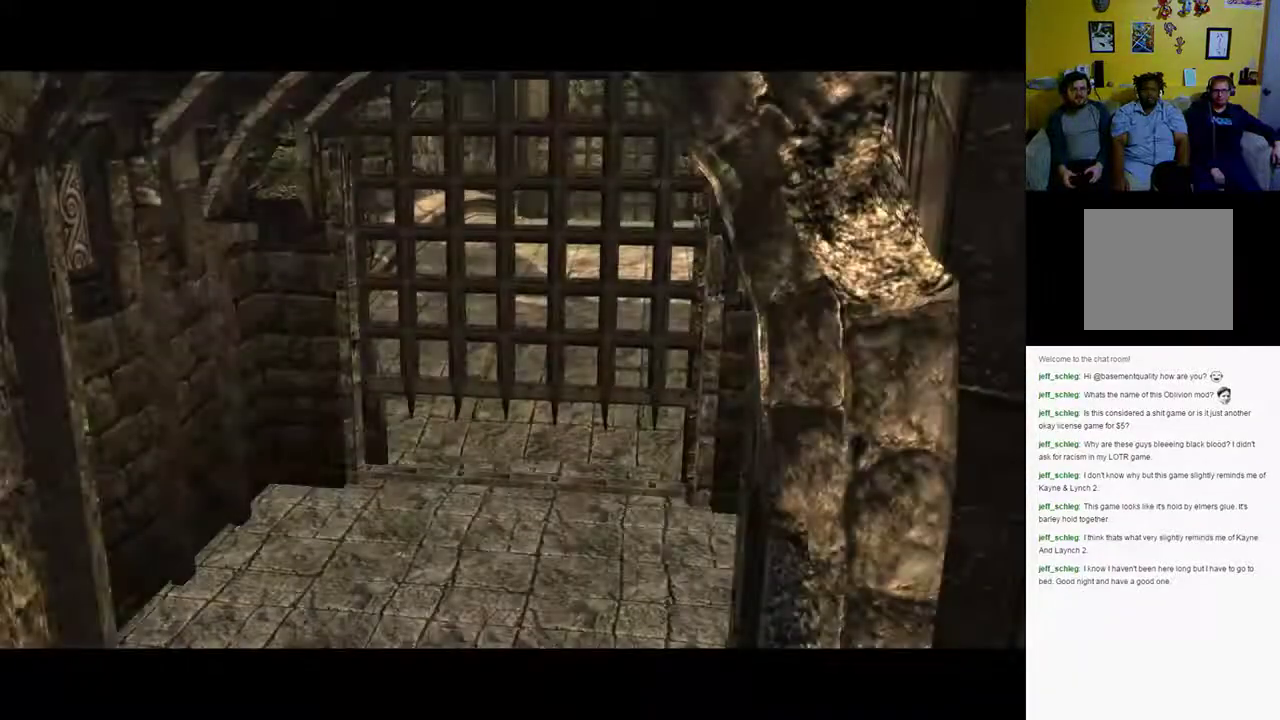
{"dt_ms": 500, "buttons": [], "left_stick": "center", "right_stick": "center", "events": [[67, "right_stick", "right"], [133, "right_stick", "center"]]}
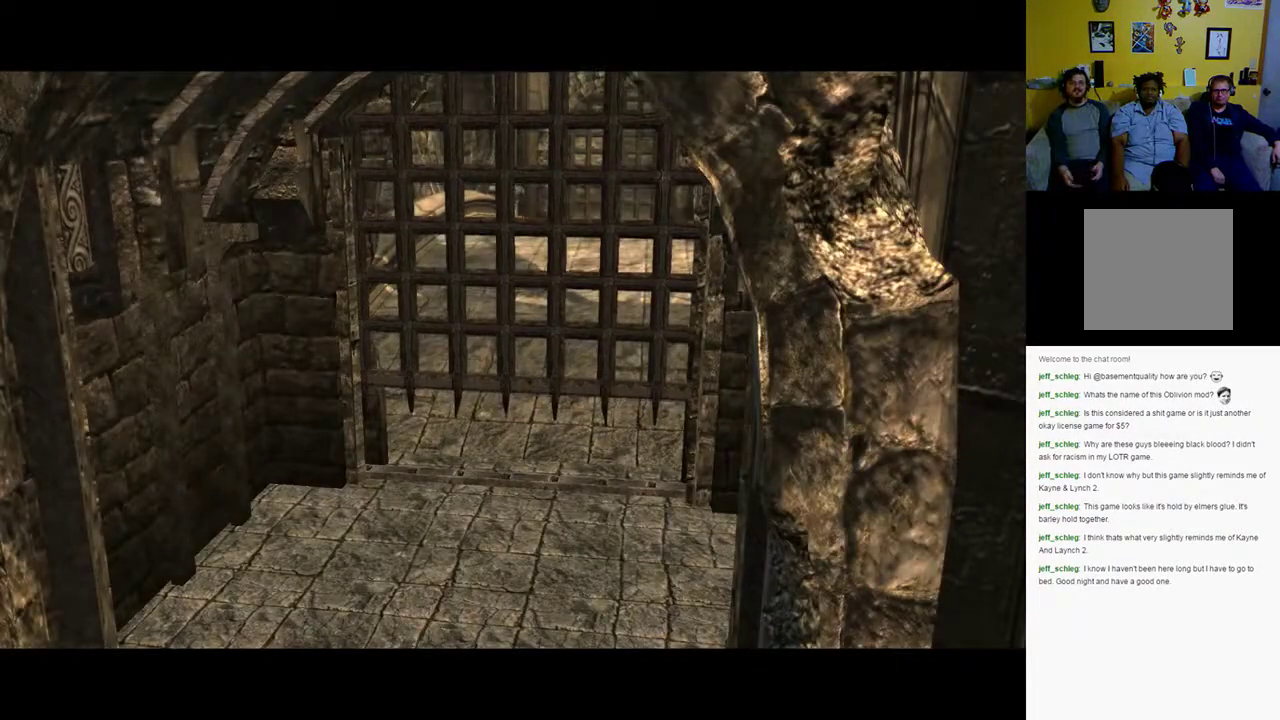
{"dt_ms": 500, "buttons": [], "left_stick": "center", "right_stick": "center", "events": []}
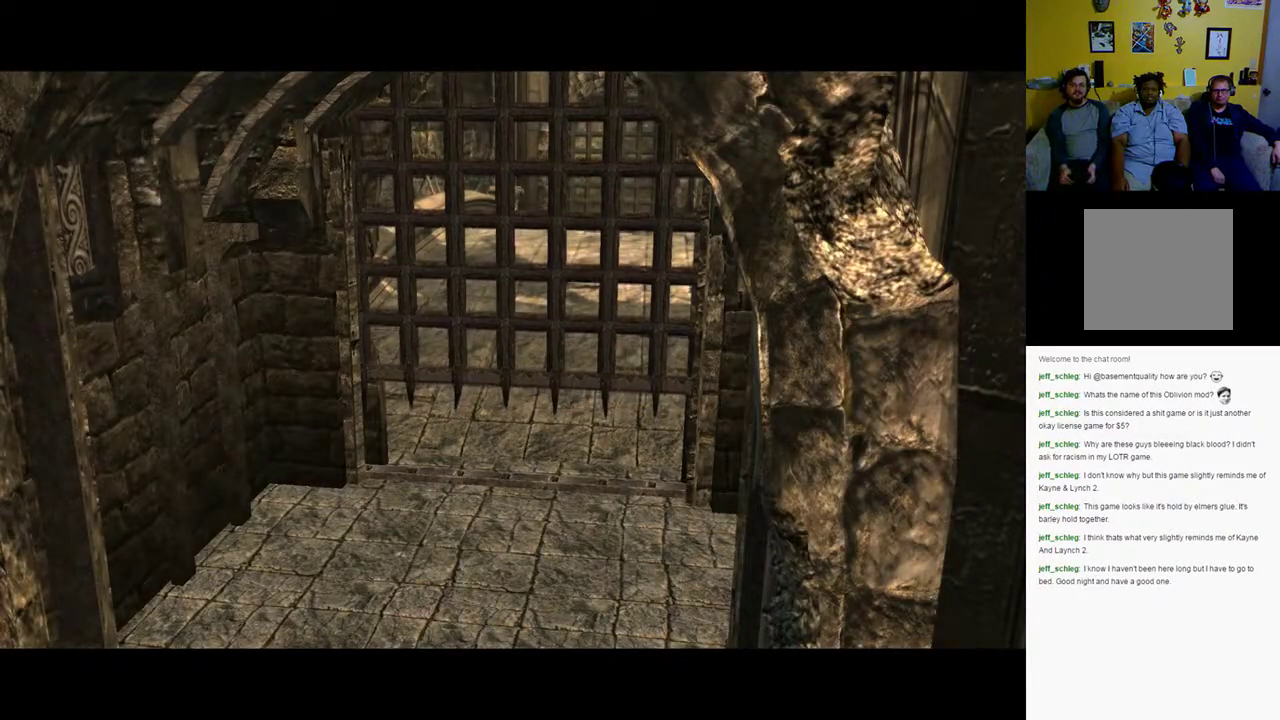
{"dt_ms": 500, "buttons": [], "left_stick": "center", "right_stick": "center", "events": []}
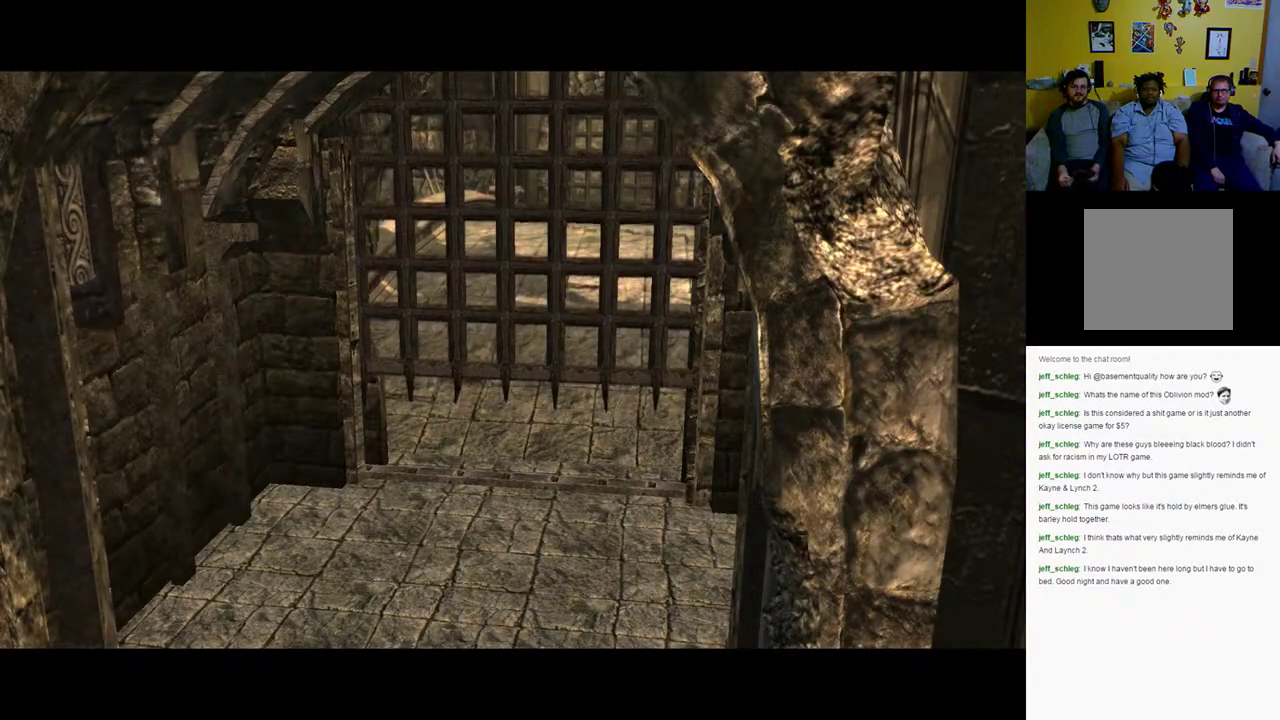
{"dt_ms": 500, "buttons": [], "left_stick": "center", "right_stick": "center", "events": []}
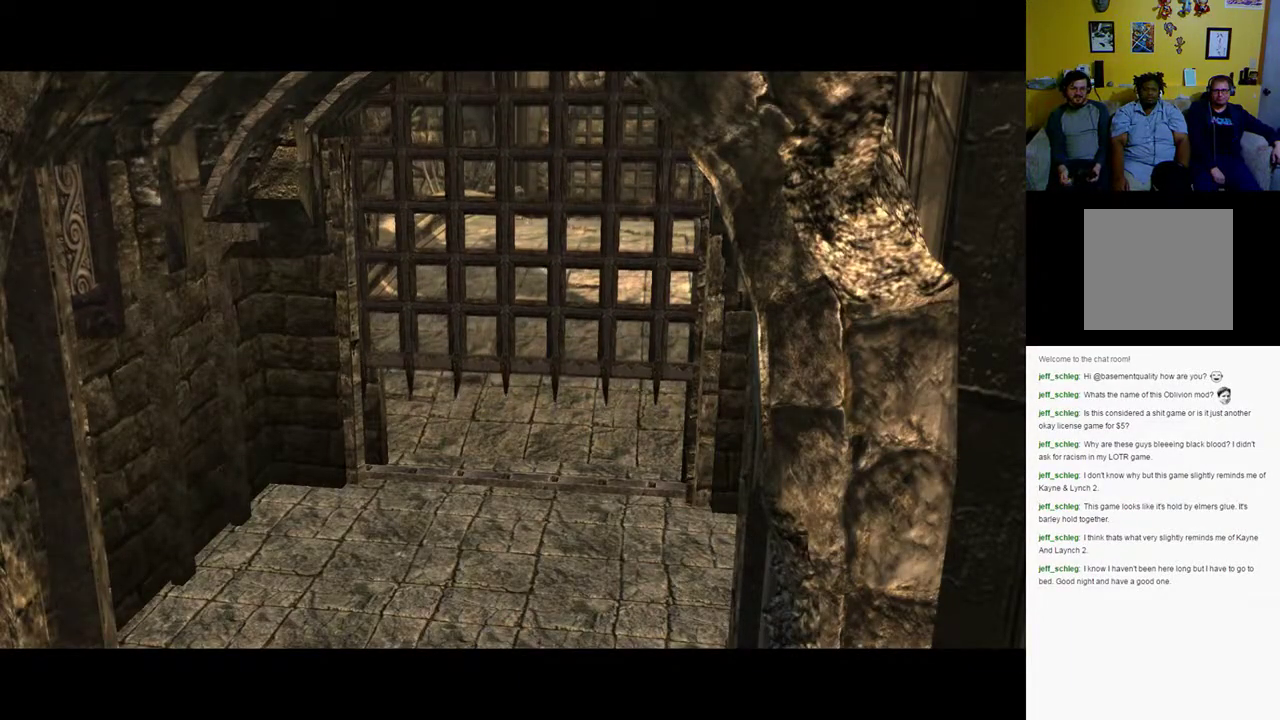
{"dt_ms": 500, "buttons": [], "left_stick": "center", "right_stick": "center", "events": []}
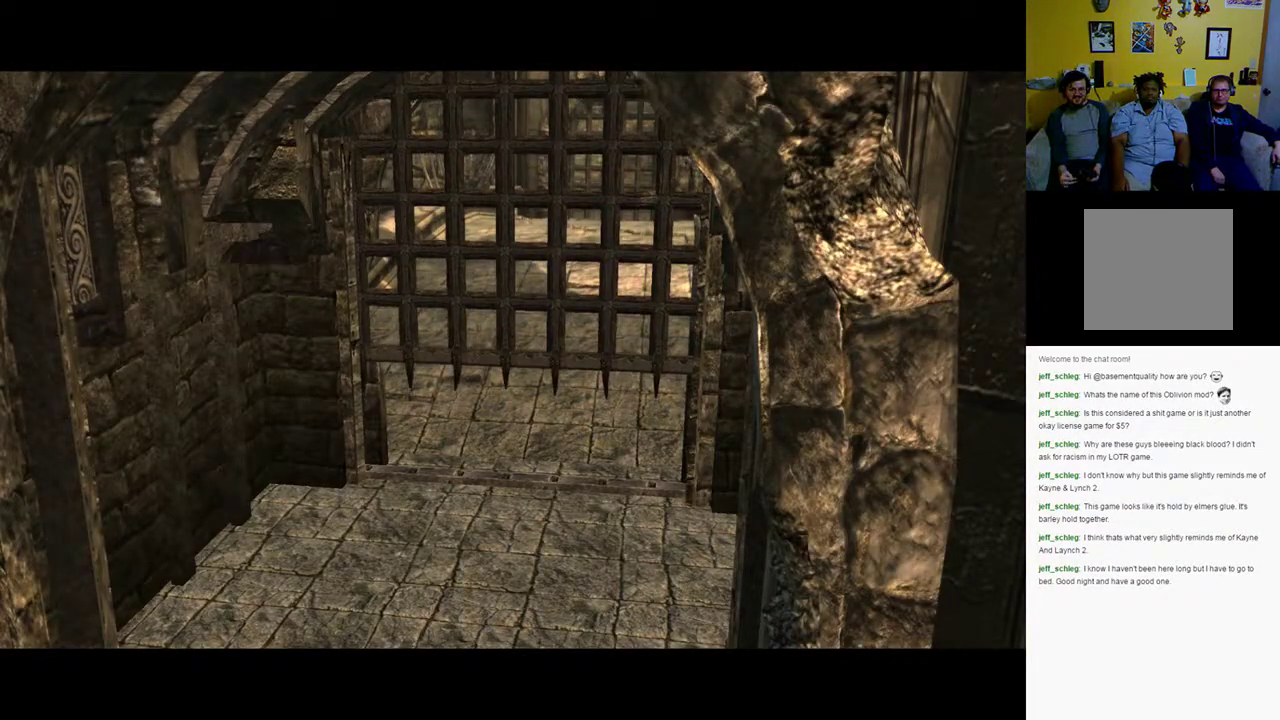
{"dt_ms": 500, "buttons": [], "left_stick": "center", "right_stick": "center", "events": []}
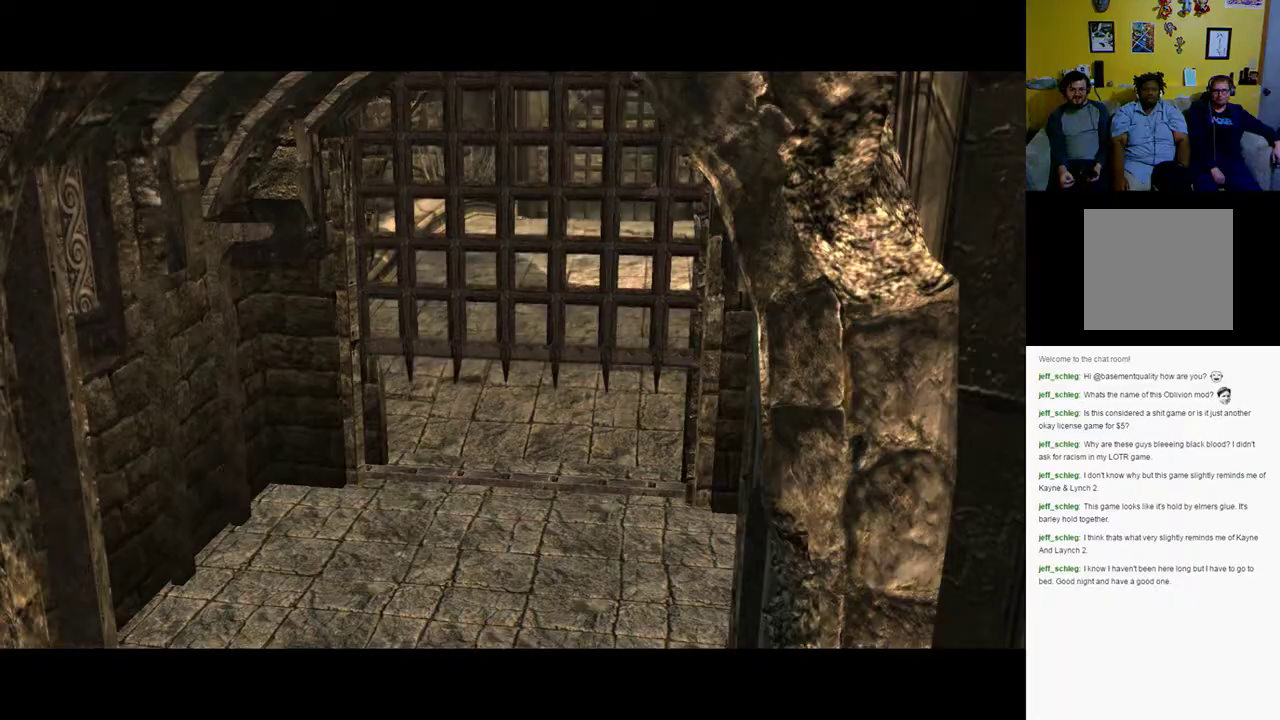
{"dt_ms": 500, "buttons": [], "left_stick": "center", "right_stick": "center", "events": []}
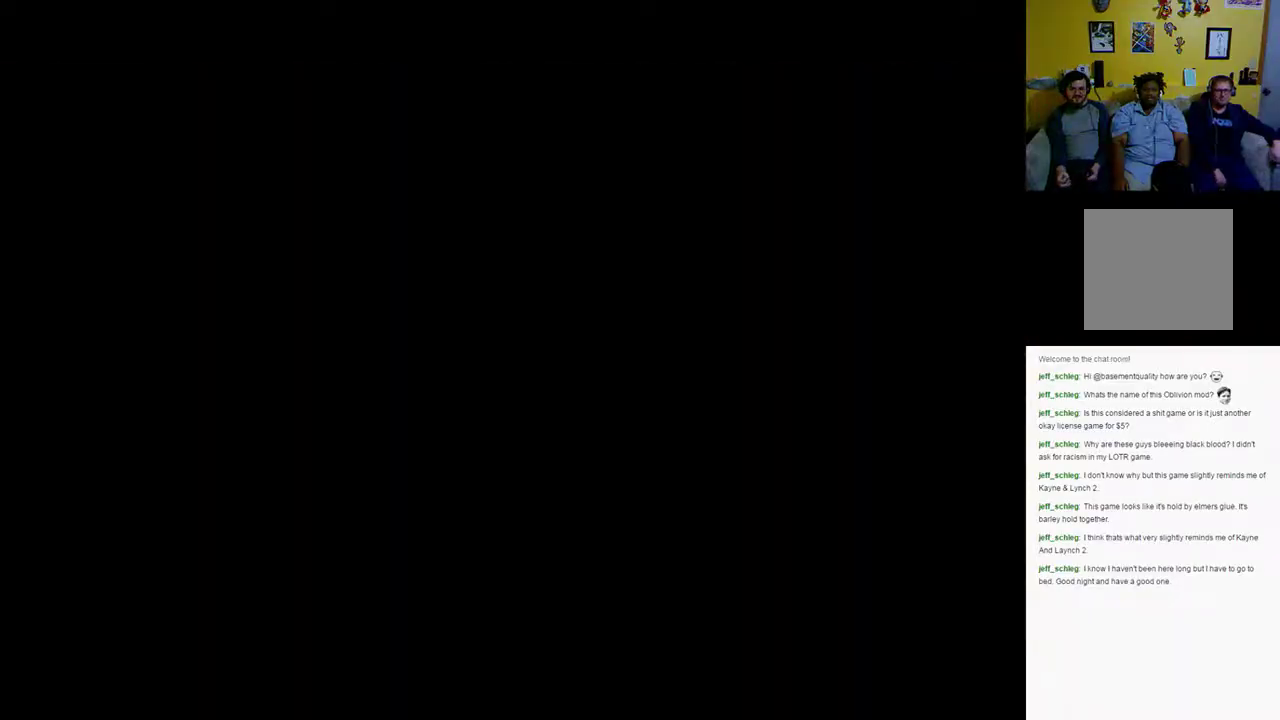
{"dt_ms": 500, "buttons": [], "left_stick": "center", "right_stick": "center", "events": []}
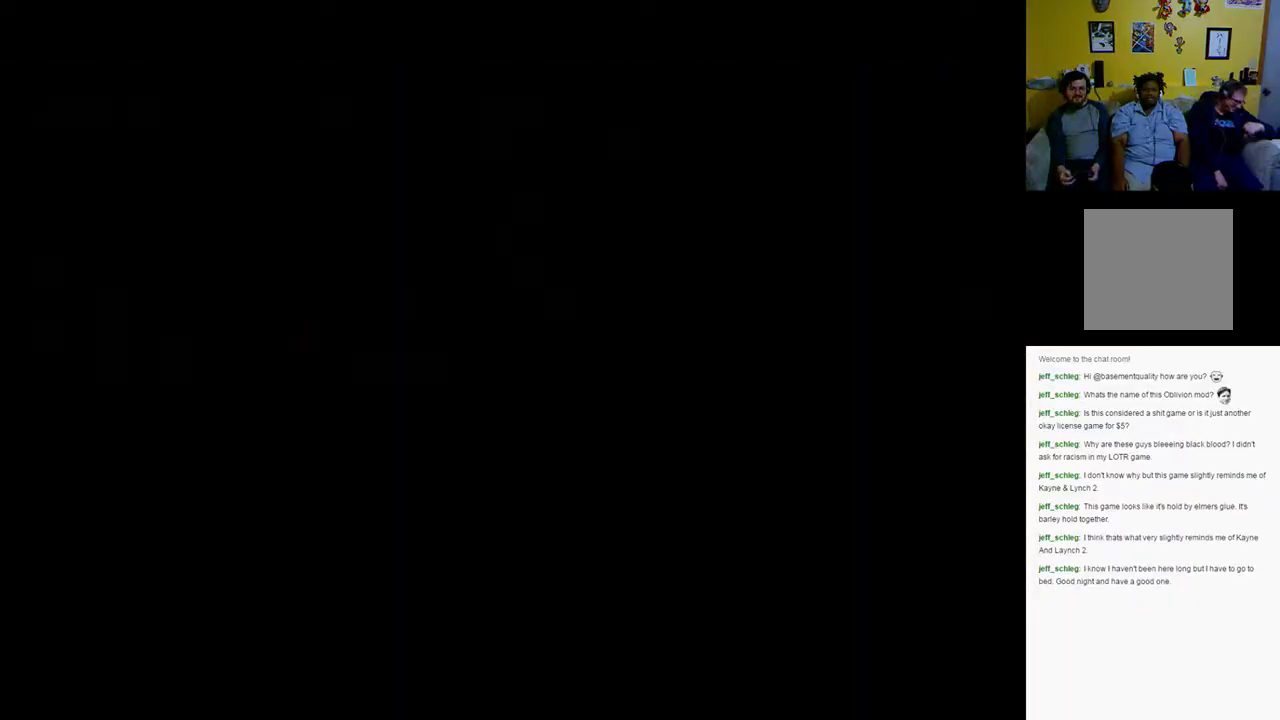
{"dt_ms": 500, "buttons": [], "left_stick": "center", "right_stick": "right", "events": [[433, "right_stick", "right"]]}
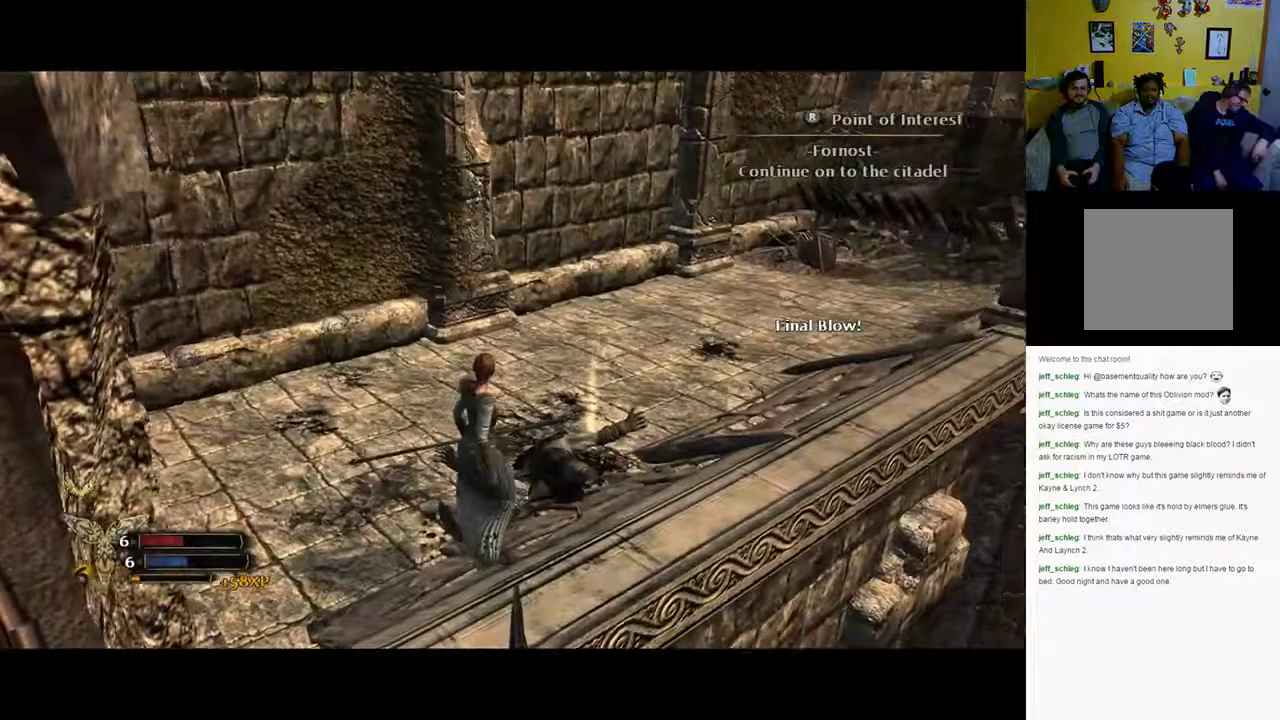
{"dt_ms": 500, "buttons": [], "left_stick": "center", "right_stick": "right", "events": []}
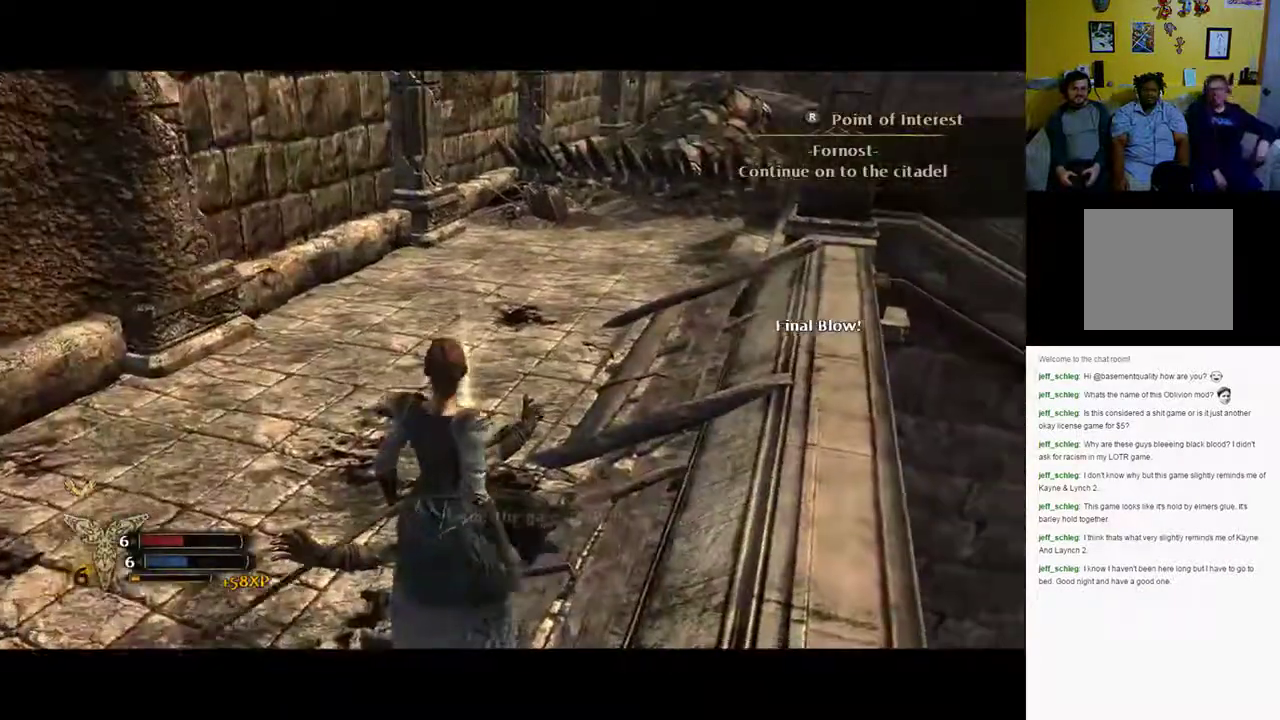
{"dt_ms": 500, "buttons": [], "left_stick": "up", "right_stick": "center", "events": [[117, "left_stick", "up"], [367, "right_stick", "center"]]}
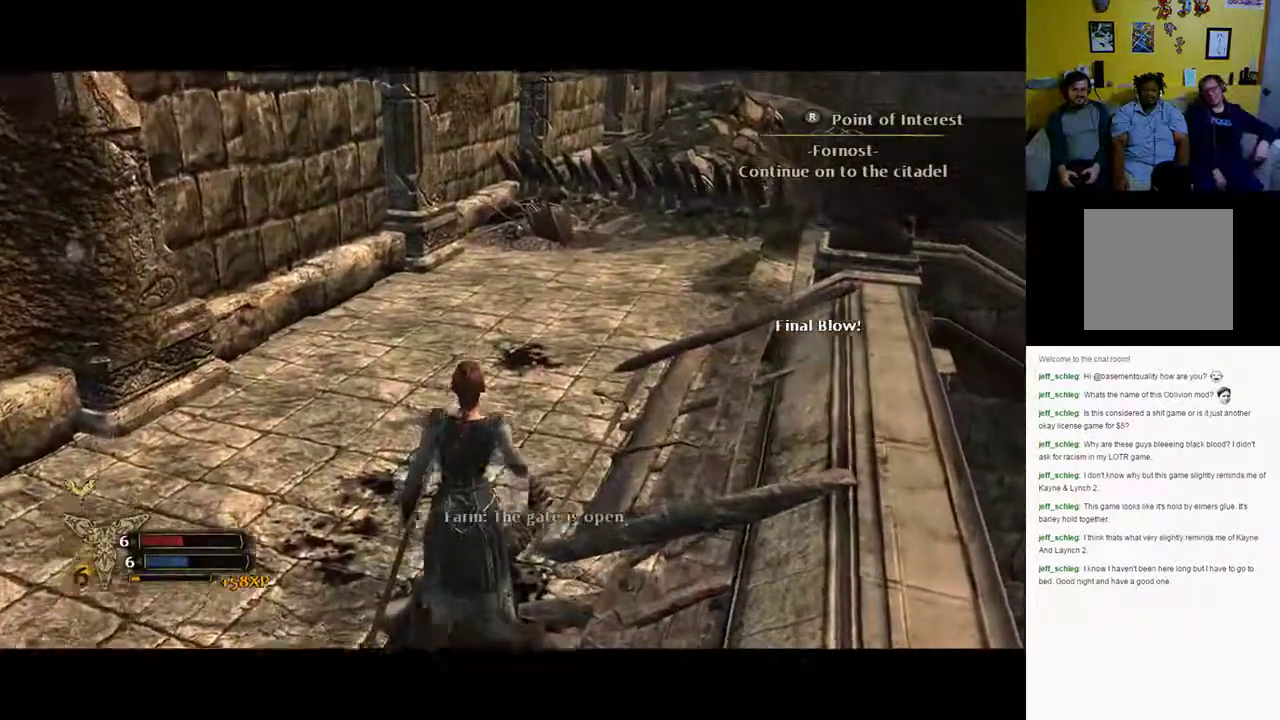
{"dt_ms": 500, "buttons": [], "left_stick": "up", "right_stick": "right", "events": [[433, "right_stick", "right"]]}
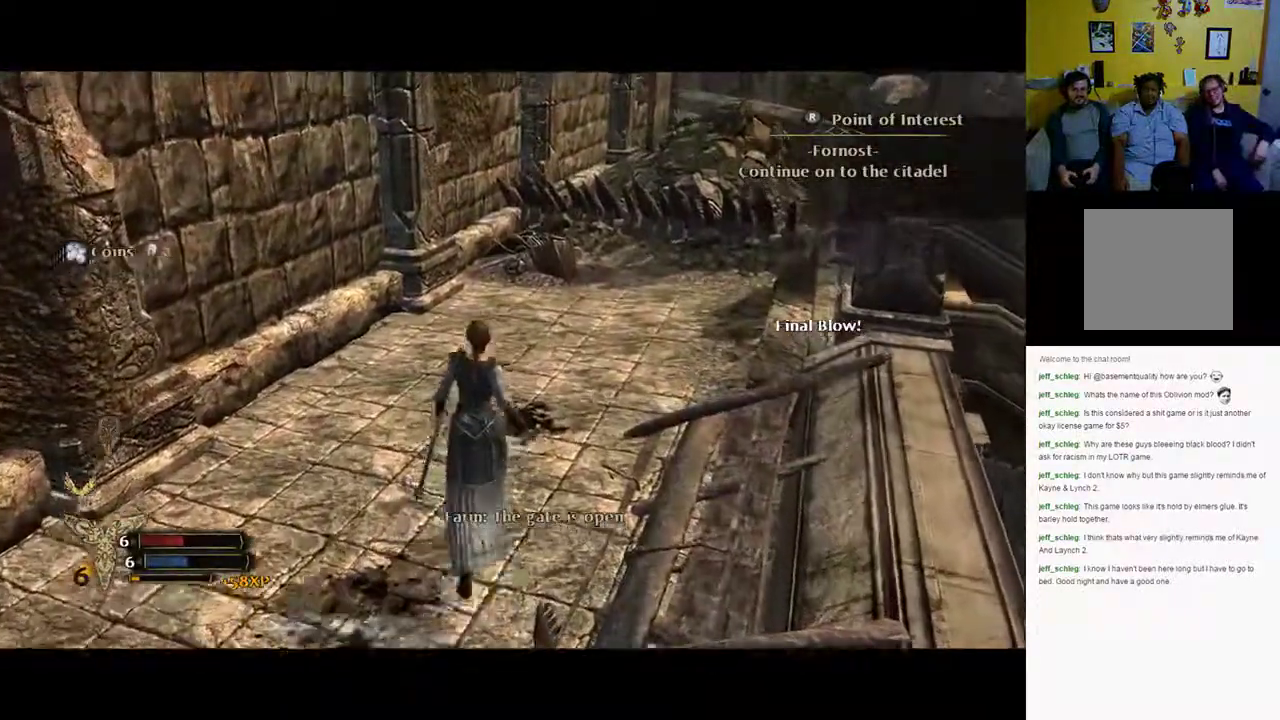
{"dt_ms": 500, "buttons": [], "left_stick": "up", "right_stick": "right", "events": []}
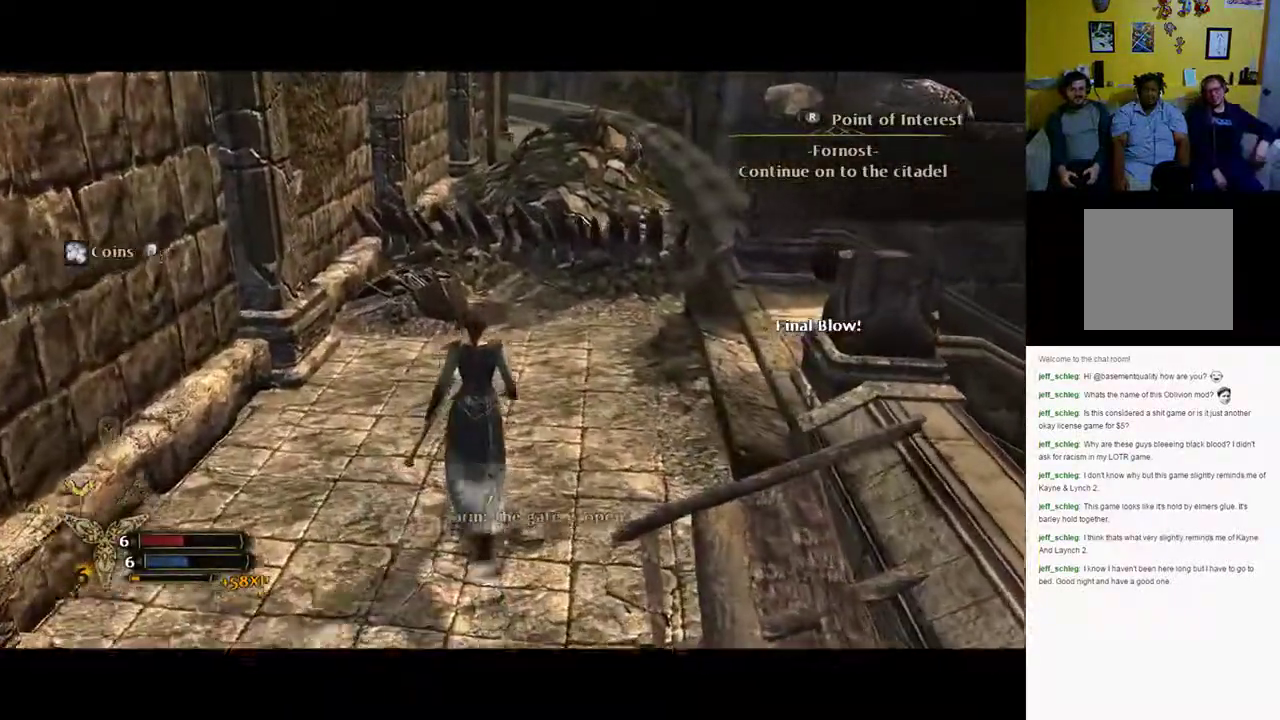
{"dt_ms": 500, "buttons": [], "left_stick": "up", "right_stick": "right", "events": []}
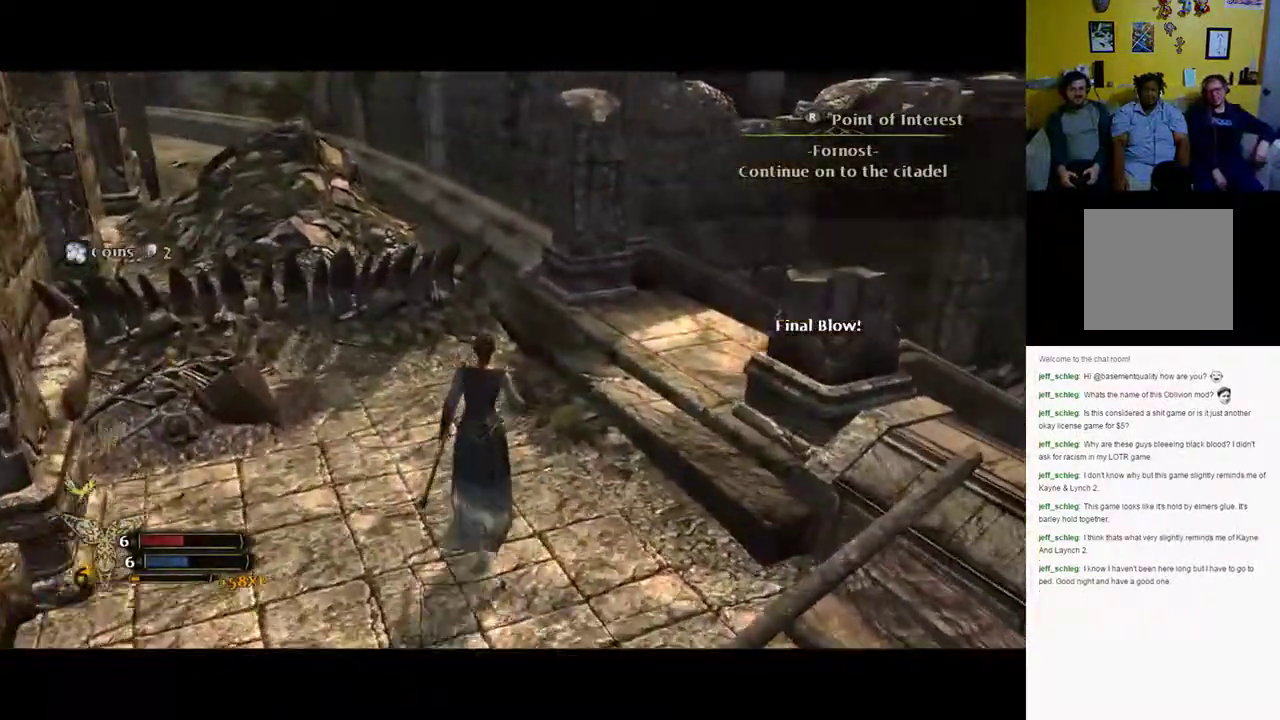
{"dt_ms": 500, "buttons": [], "left_stick": "up", "right_stick": "center", "events": [[500, "right_stick", "center"]]}
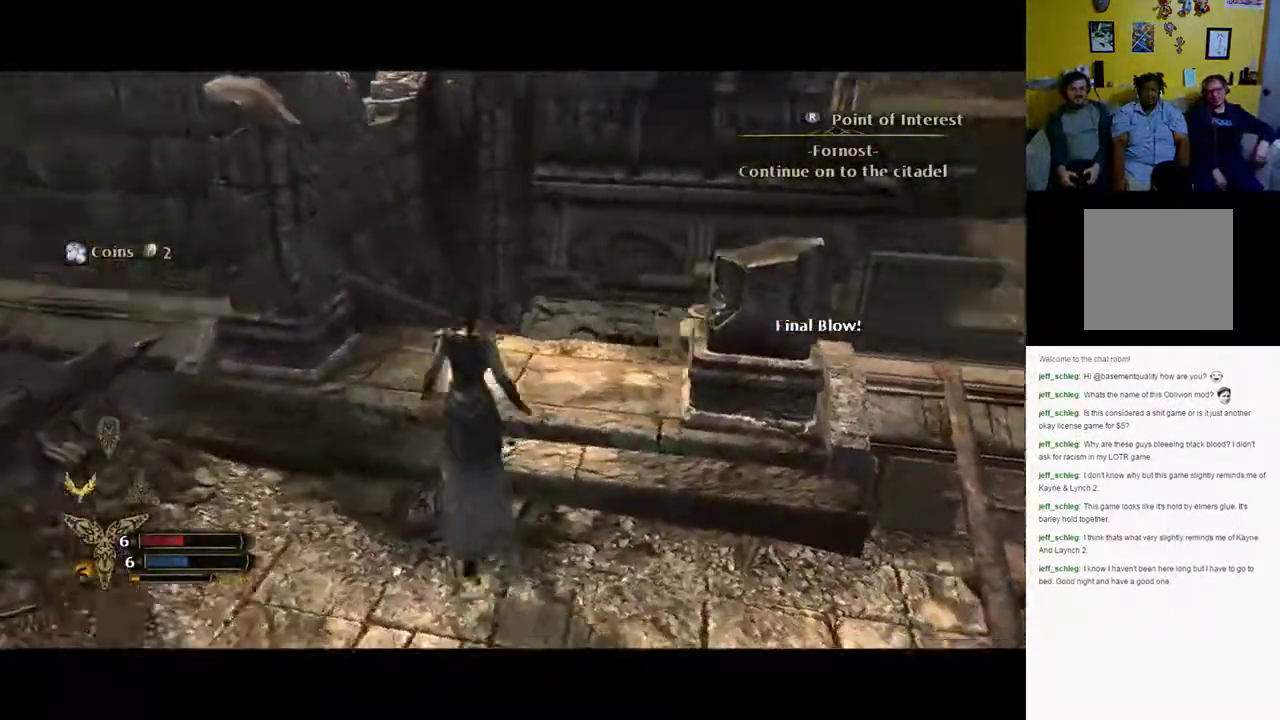
{"dt_ms": 500, "buttons": [], "left_stick": "up", "right_stick": "right", "events": [[317, "right_stick", "right"]]}
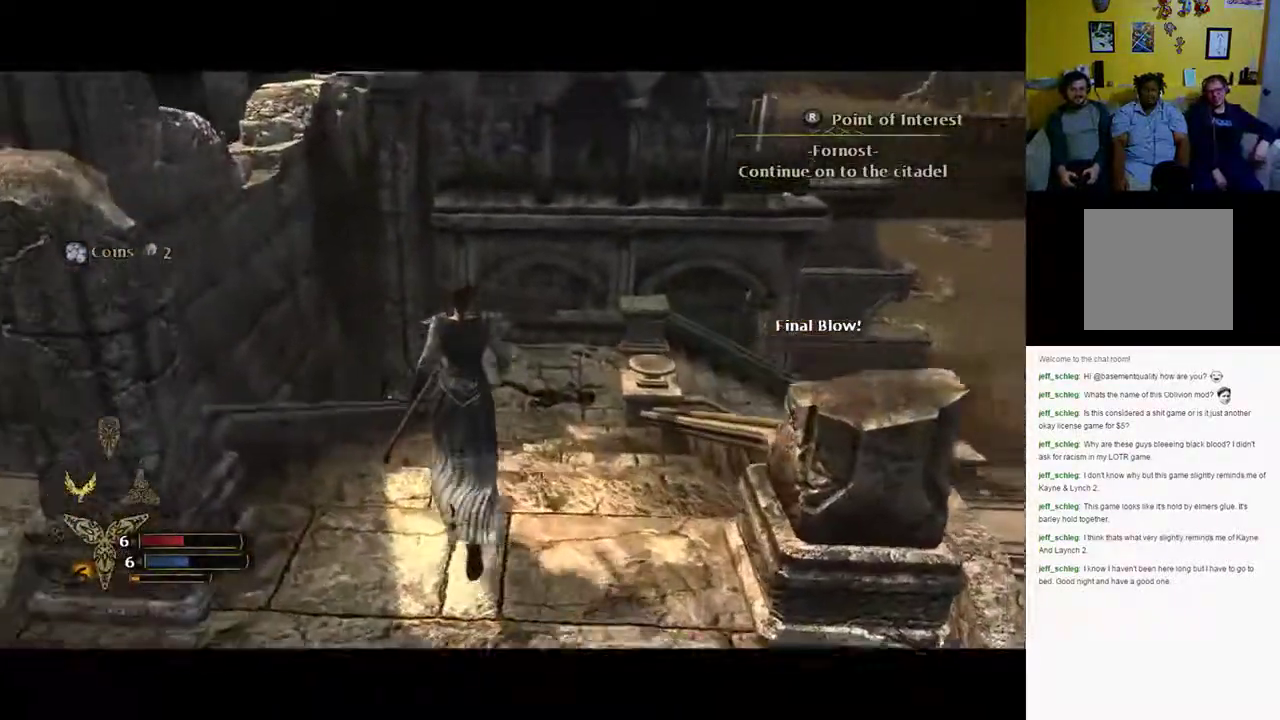
{"dt_ms": 500, "buttons": [], "left_stick": "up", "right_stick": "center", "events": [[67, "right_stick", "center"]]}
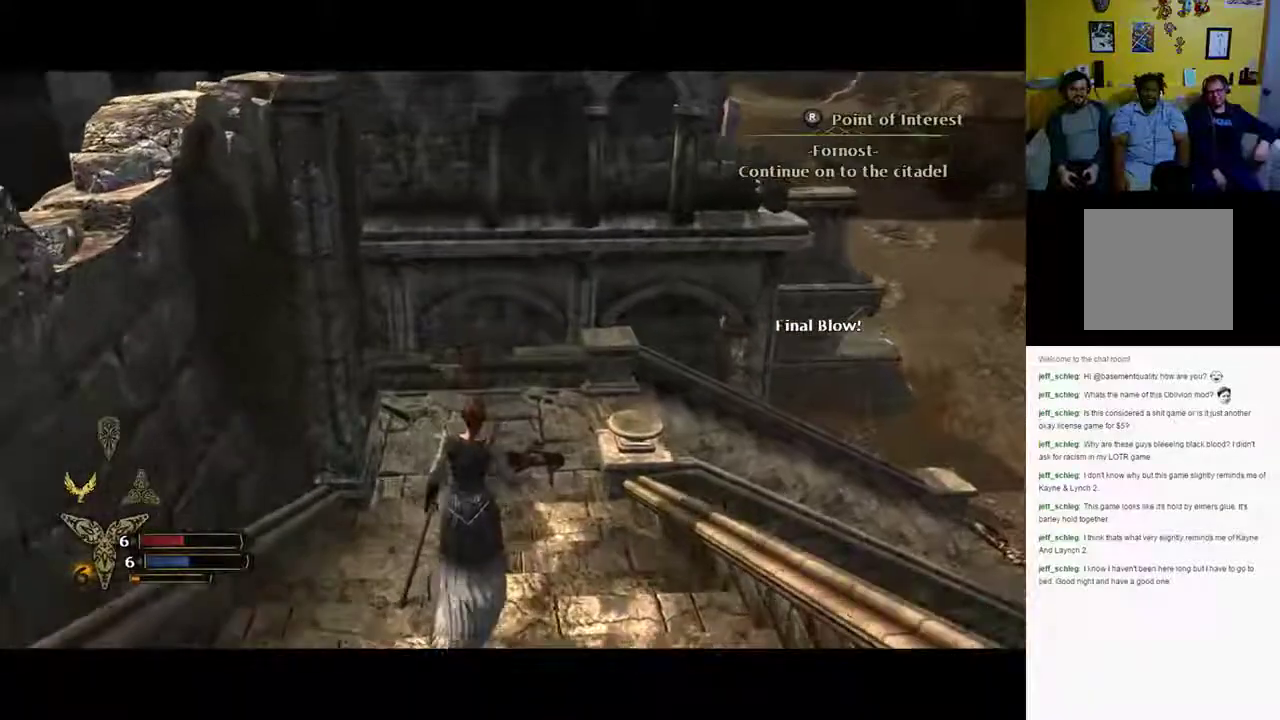
{"dt_ms": 1000, "buttons": [], "left_stick": "up", "right_stick": "right"}
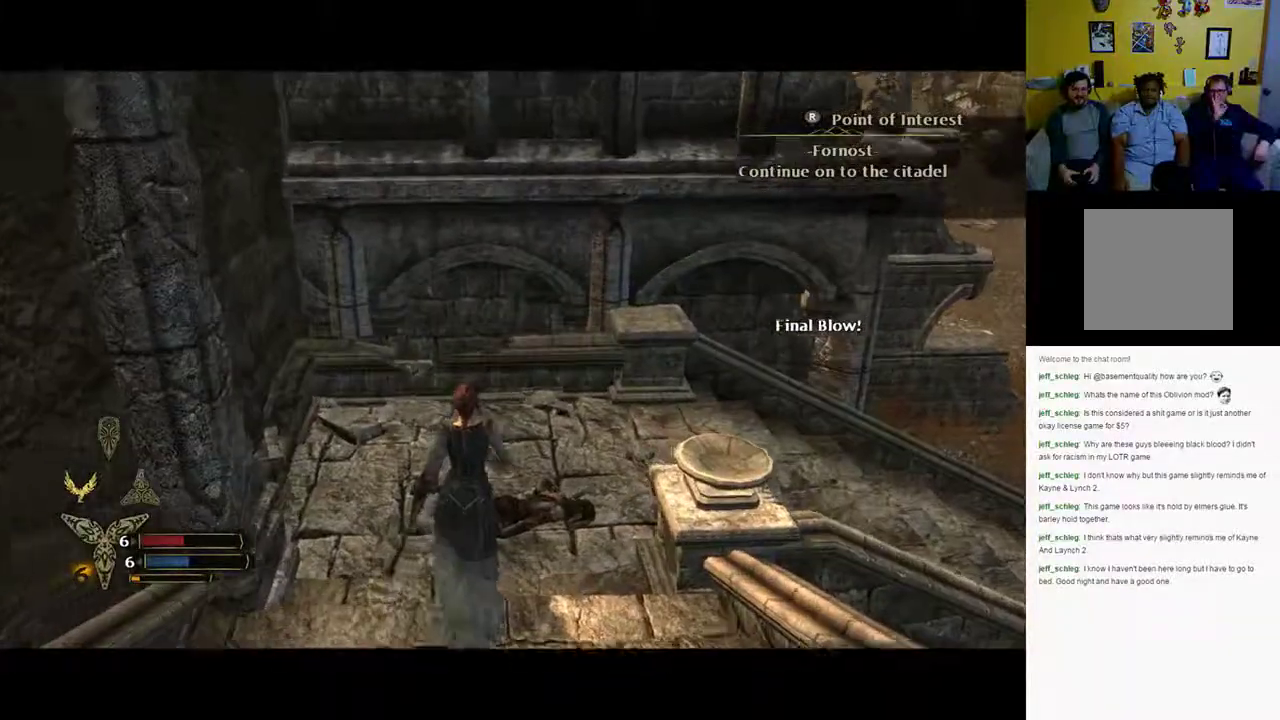
{"dt_ms": 500, "buttons": [], "left_stick": "up", "right_stick": "center", "events": [[433, "right_stick", "center"]]}
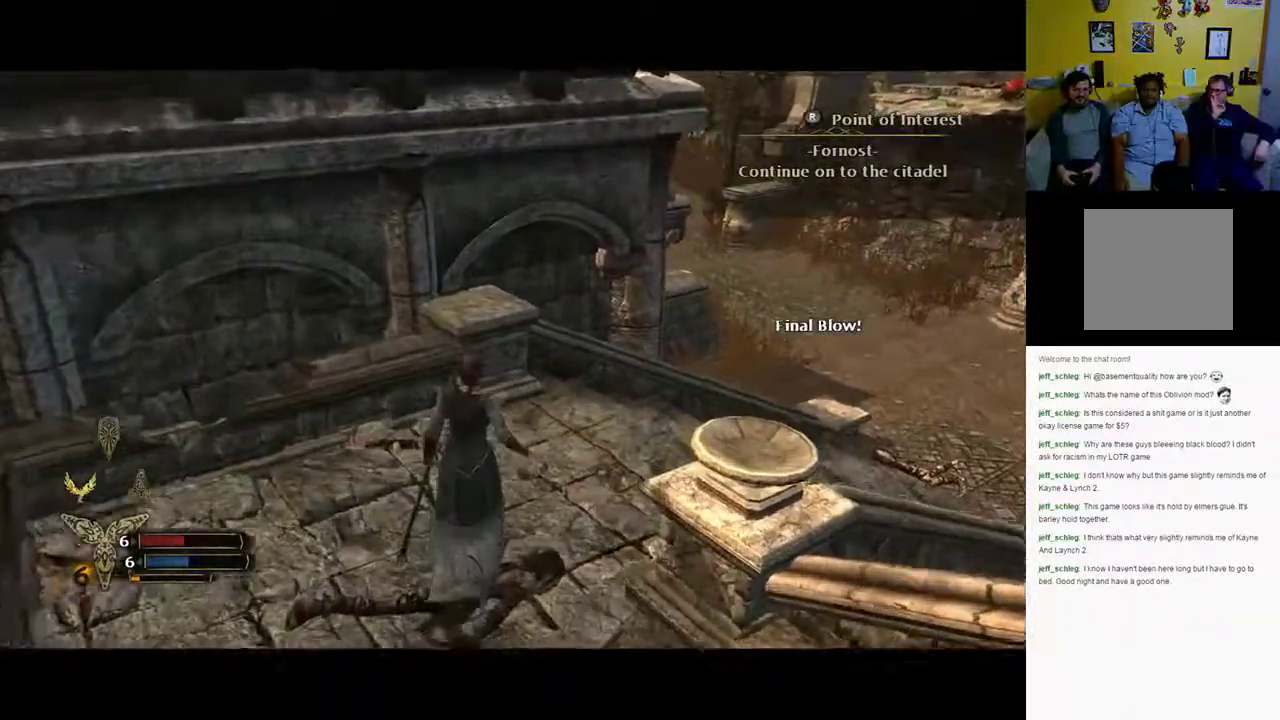
{"dt_ms": 500, "buttons": [], "left_stick": "up", "right_stick": "right", "events": [[83, "right_stick", "right"]]}
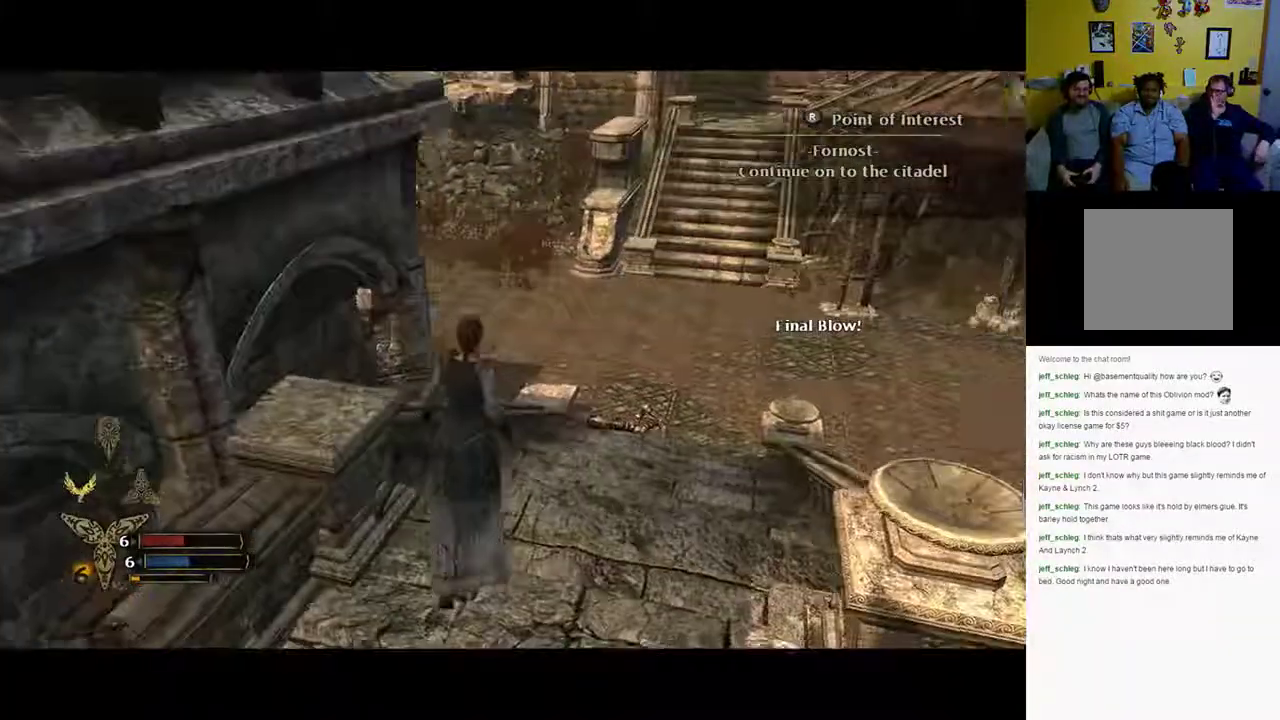
{"dt_ms": 500, "buttons": [], "left_stick": "up", "right_stick": "right", "events": [[33, "right_stick", "center"], [367, "right_stick", "right"]]}
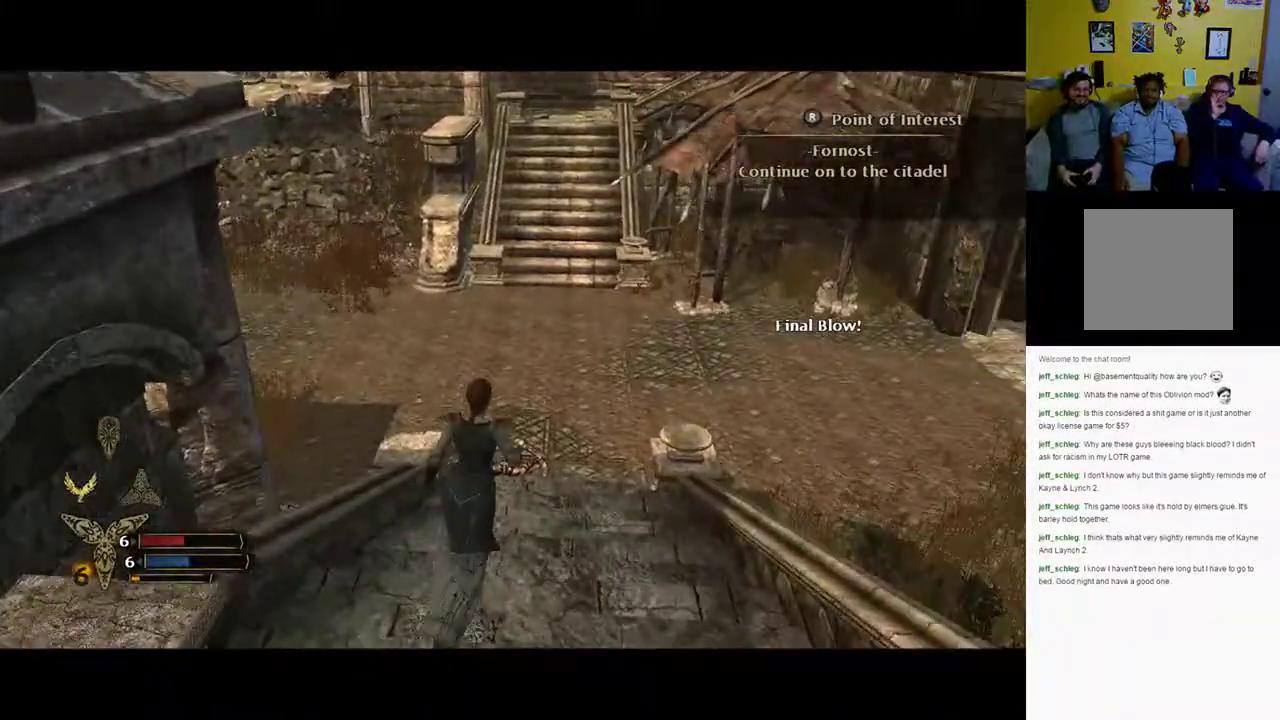
{"dt_ms": 500, "buttons": [], "left_stick": "up", "right_stick": "center", "events": [[267, "right_stick", "center"]]}
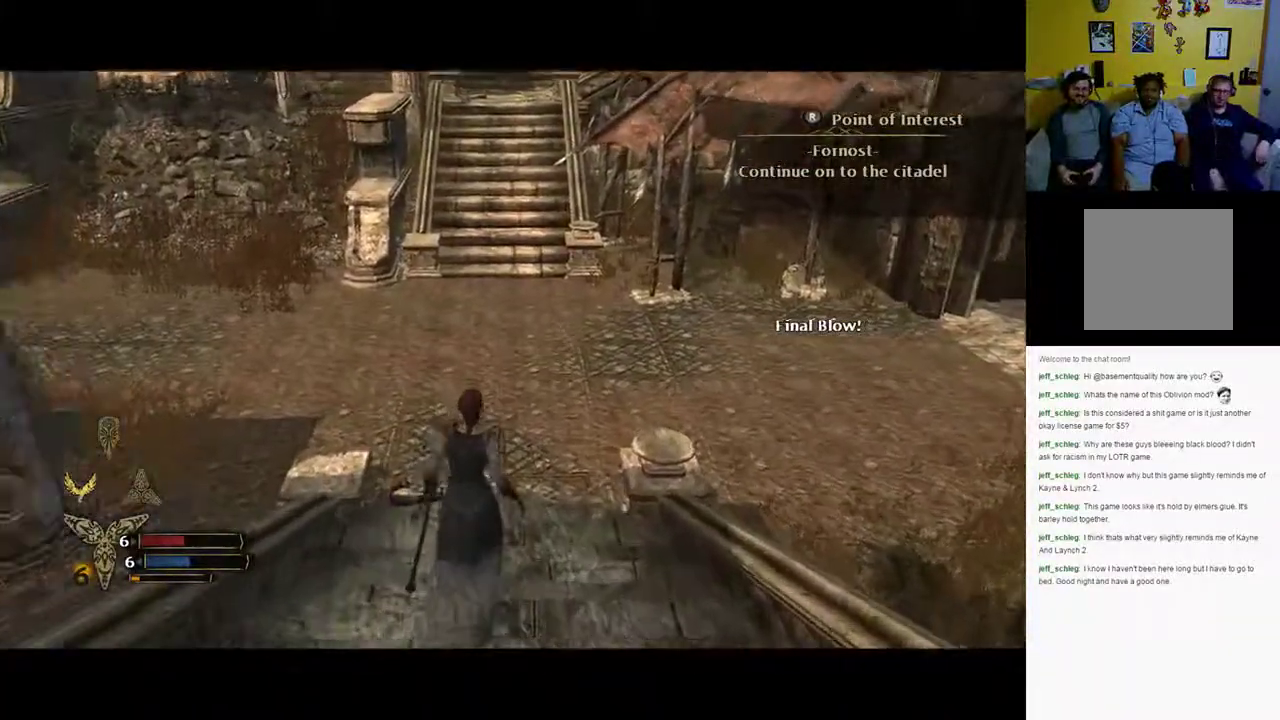
{"dt_ms": 500, "buttons": [], "left_stick": "up", "right_stick": "right", "events": [[117, "right_stick", "right"]]}
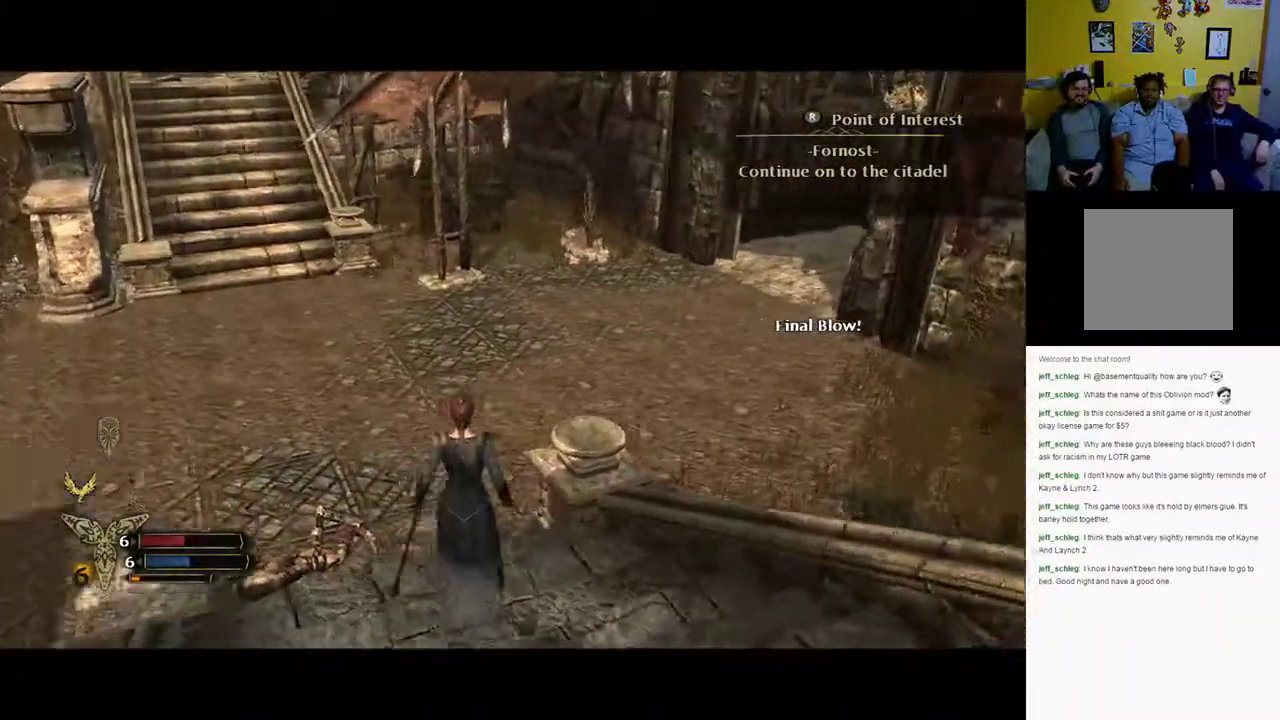
{"dt_ms": 500, "buttons": [], "left_stick": "up", "right_stick": "right", "events": [[67, "right_stick", "up"], [333, "right_stick", "right"]]}
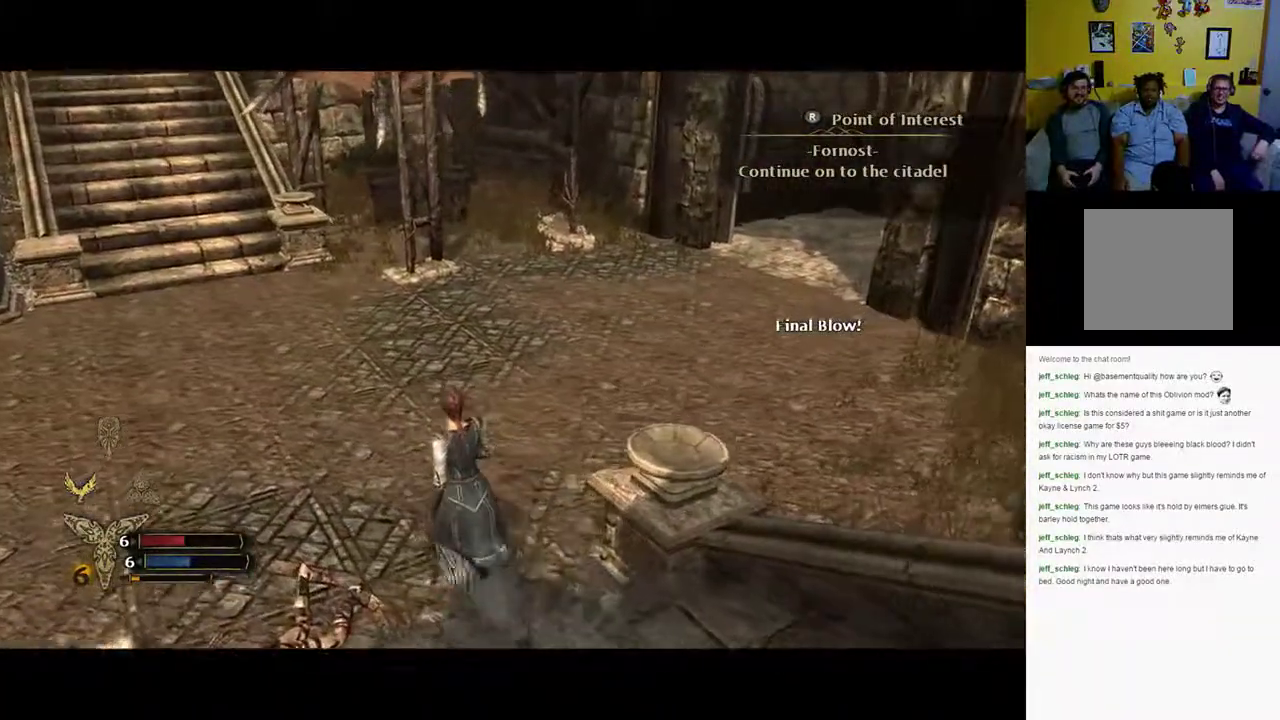
{"dt_ms": 500, "buttons": [], "left_stick": "up", "right_stick": "up-right"}
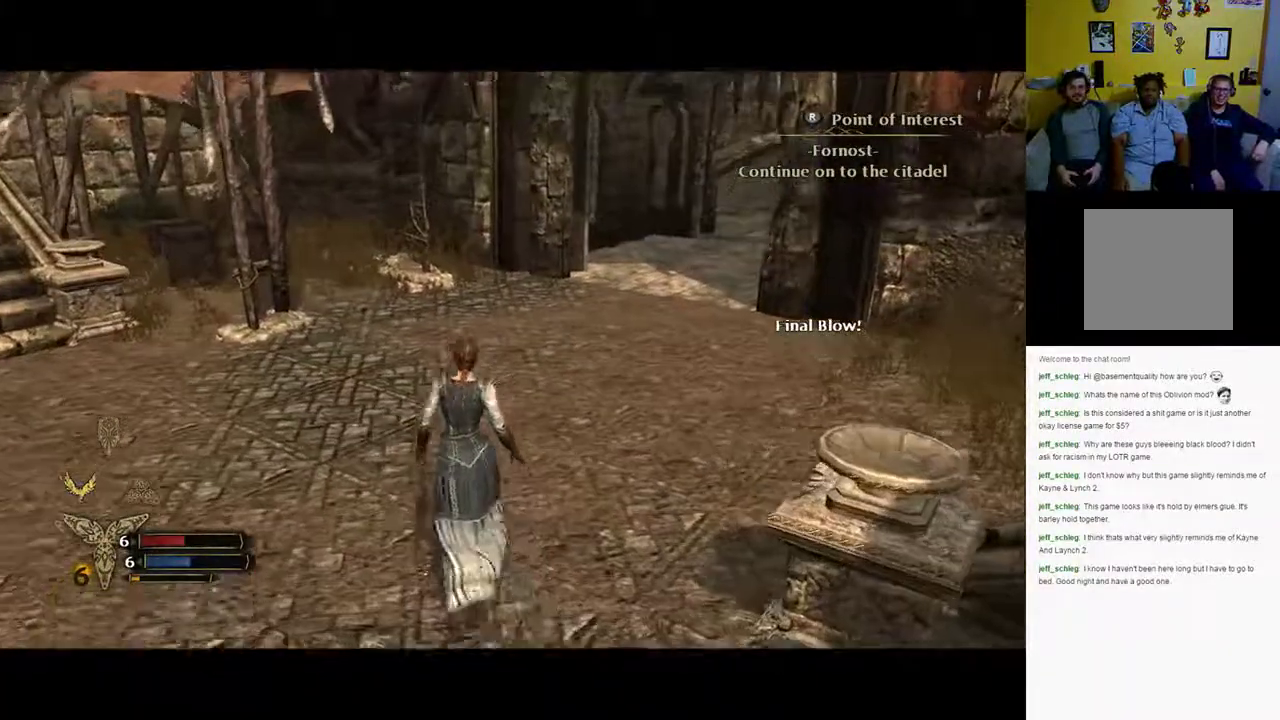
{"dt_ms": 500, "buttons": [], "left_stick": "up", "right_stick": "right", "events": [[133, "right_stick", "center"], [300, "right_stick", "right"]]}
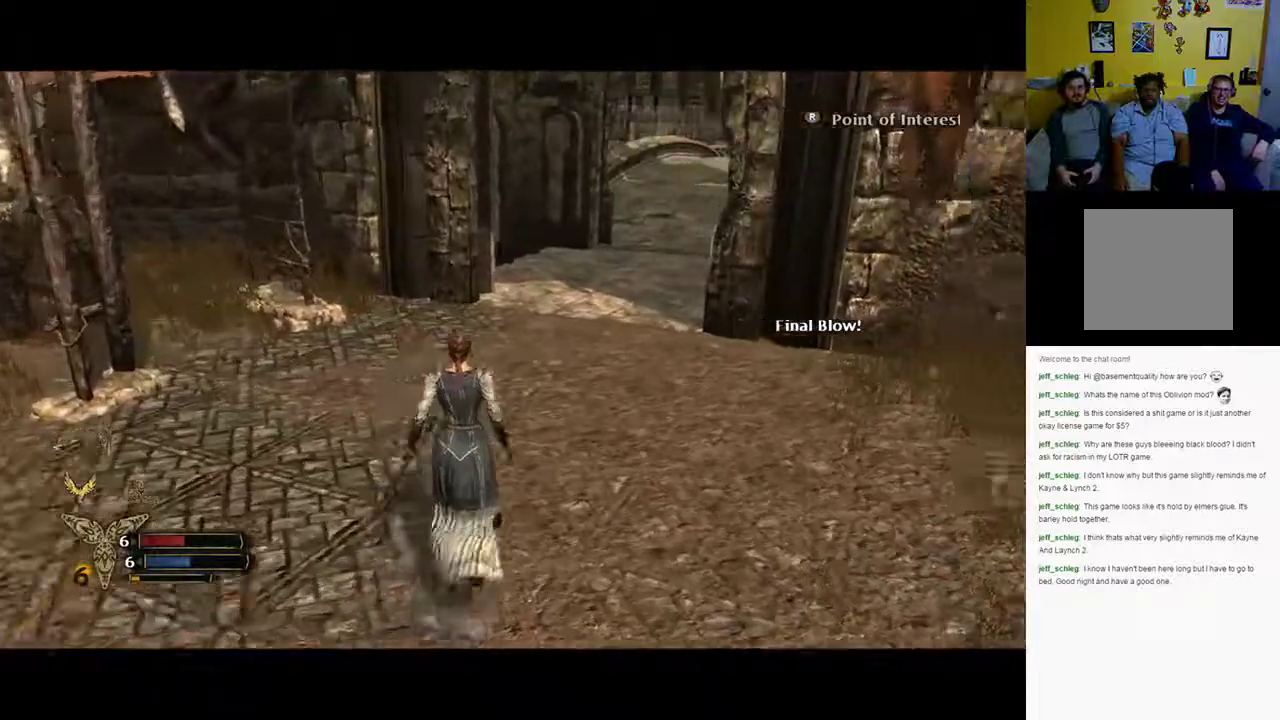
{"dt_ms": 500, "buttons": [], "left_stick": "up", "right_stick": "center", "events": [[100, "right_stick", "center"]]}
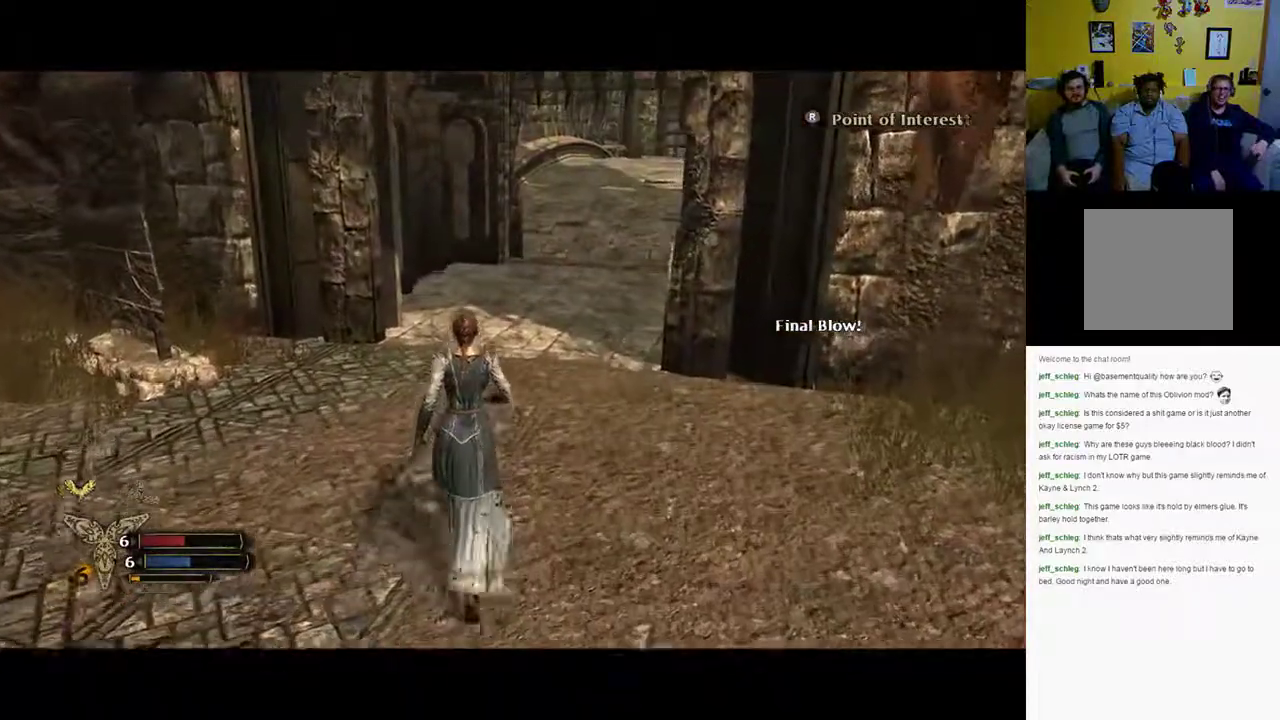
{"dt_ms": 500, "buttons": [], "left_stick": "up", "right_stick": "center", "events": [[183, "right_stick", "right"], [450, "right_stick", "center"]]}
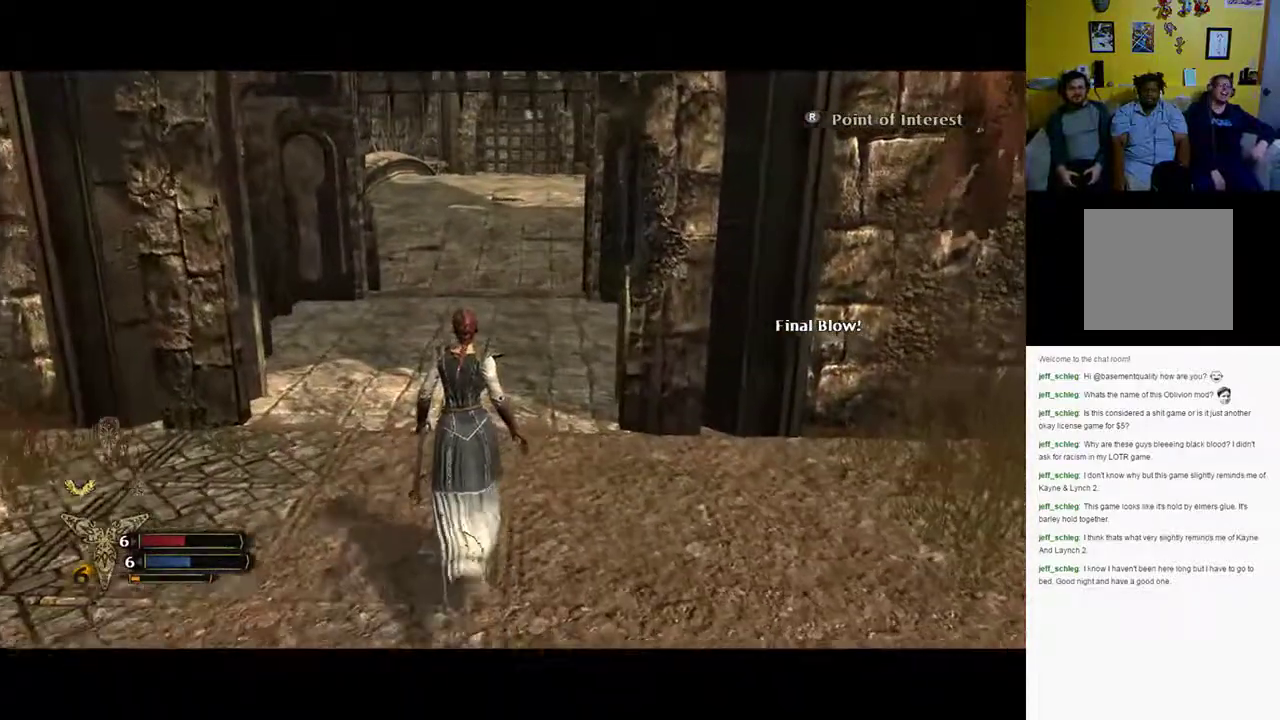
{"dt_ms": 500, "buttons": [], "left_stick": "up", "right_stick": "center", "events": []}
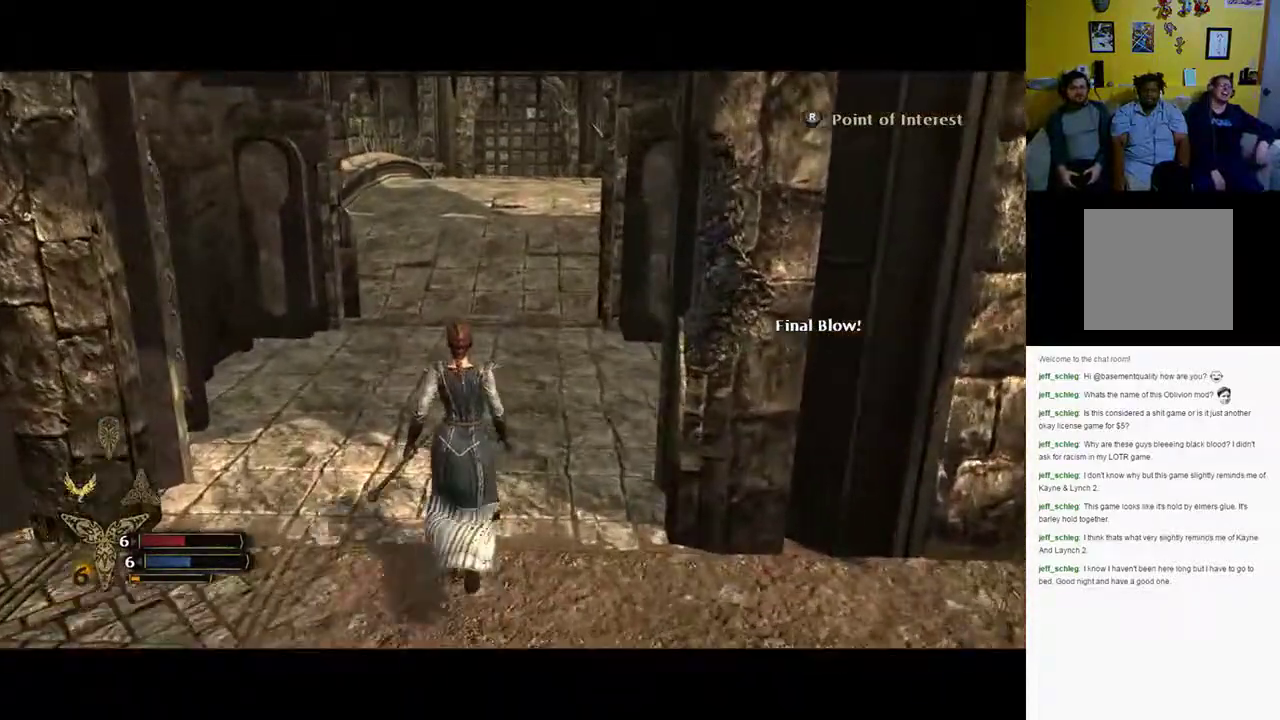
{"dt_ms": 500, "buttons": [], "left_stick": "up", "right_stick": "center", "events": []}